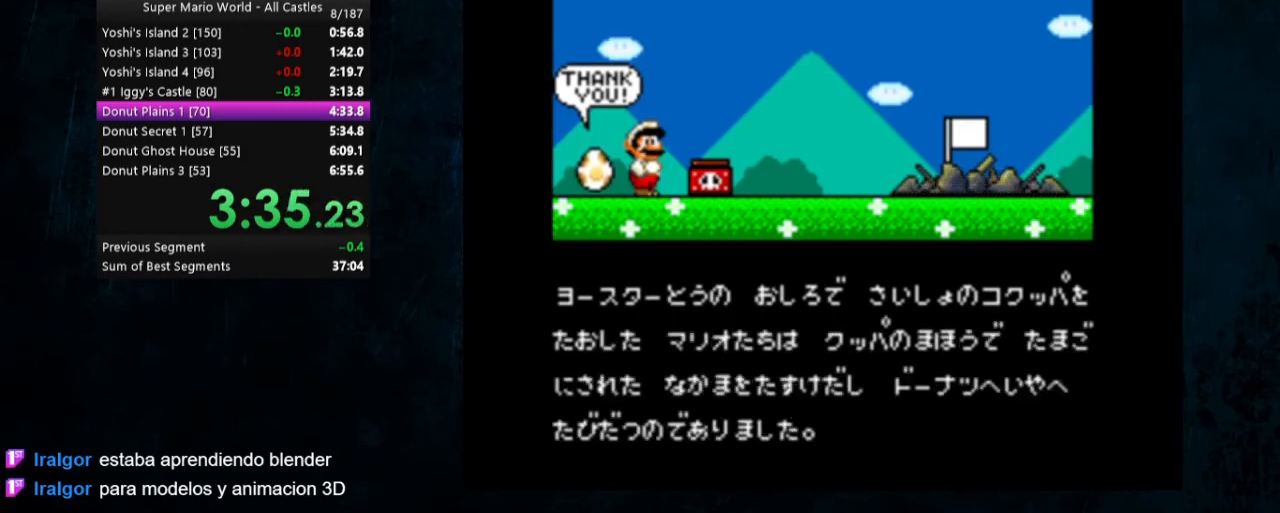
Gameplay with a controller (Nintendo layout); each line is a JSON object with the inputs held at the frame after it. "events" lists button and stick changes between this image and that frame as [ms after this image, input, new state], when the widget could be followed in between. Not read: L1 L3 R1 R3.
{"buttons": ["A", "B"], "events": [[33, "A", "down"], [33, "B", "up"], [133, "A", "up"], [133, "B", "down"], [200, "A", "down"], [267, "B", "up"], [300, "B", "down"], [367, "B", "up"], [467, "B", "down"]]}
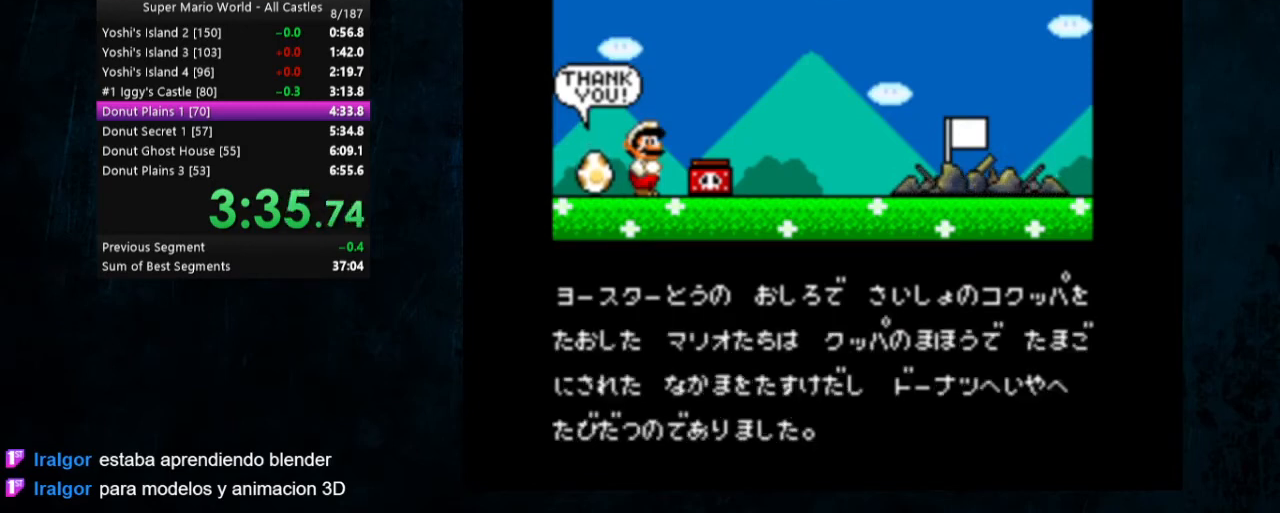
{"buttons": ["A"], "events": [[33, "B", "up"], [133, "B", "down"], [200, "B", "up"], [333, "A", "up"], [333, "B", "down"], [400, "B", "up"], [433, "A", "down"]]}
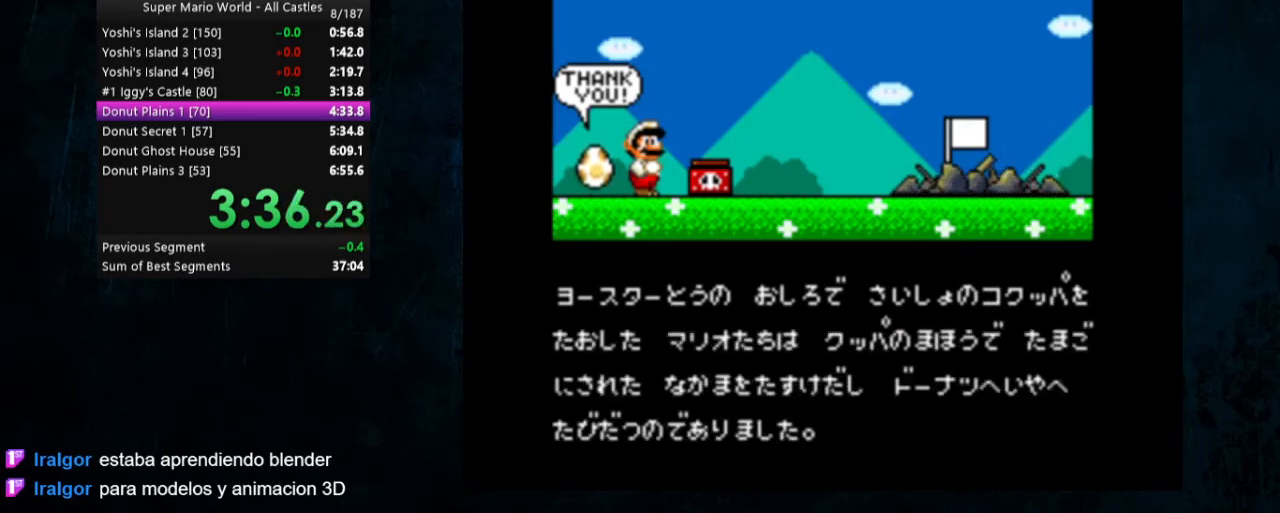
{"buttons": ["A", "B"], "events": [[33, "A", "up"], [33, "B", "down"], [133, "B", "up"], [167, "A", "down"], [267, "A", "up"], [267, "B", "down"], [333, "B", "up"], [400, "A", "down"], [433, "B", "down"]]}
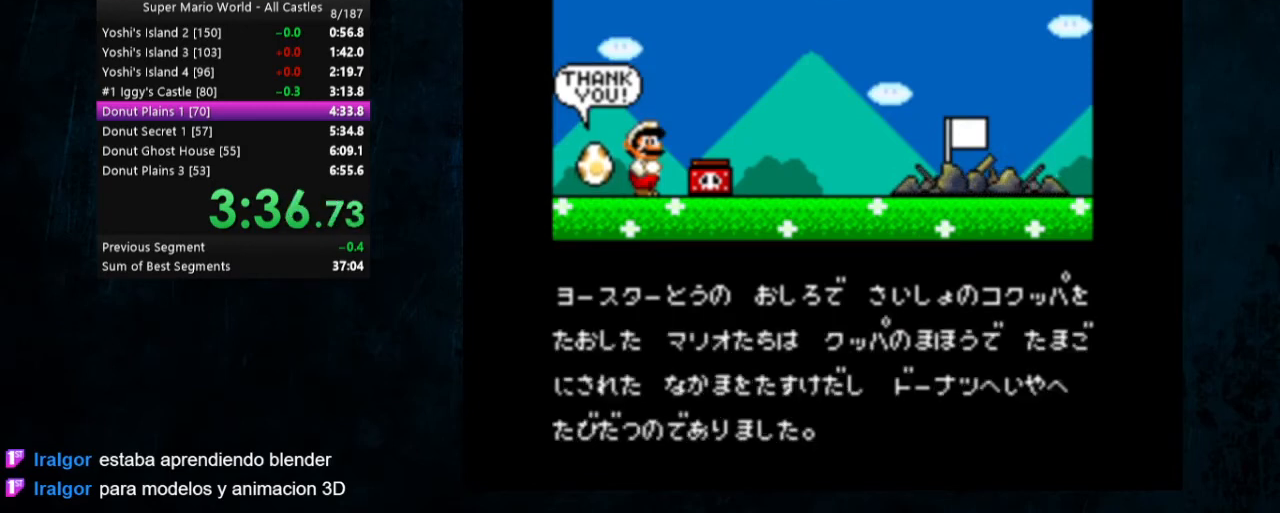
{"buttons": ["A"], "events": [[33, "A", "up"], [33, "B", "up"], [67, "A", "down"], [100, "B", "down"], [167, "A", "up"], [300, "A", "down"], [300, "B", "up"], [367, "A", "up"], [367, "B", "down"], [467, "A", "down"], [467, "B", "up"]]}
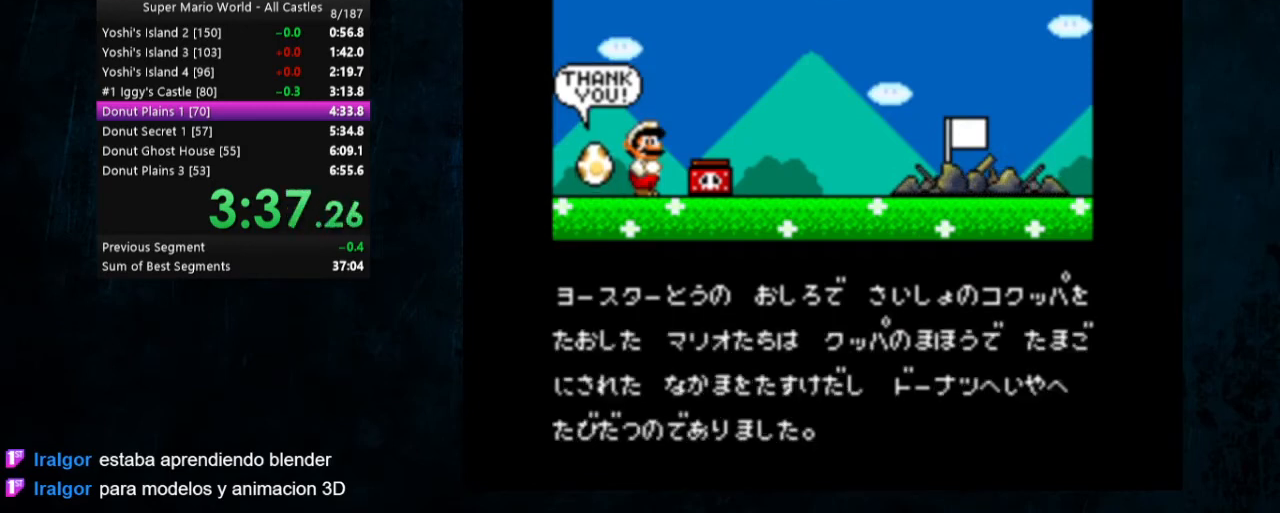
{"buttons": ["B"], "events": [[67, "A", "up"], [67, "B", "down"], [133, "A", "down"], [133, "B", "up"], [233, "A", "up"], [233, "B", "down"], [333, "A", "down"], [333, "B", "up"], [433, "A", "up"], [433, "B", "down"]]}
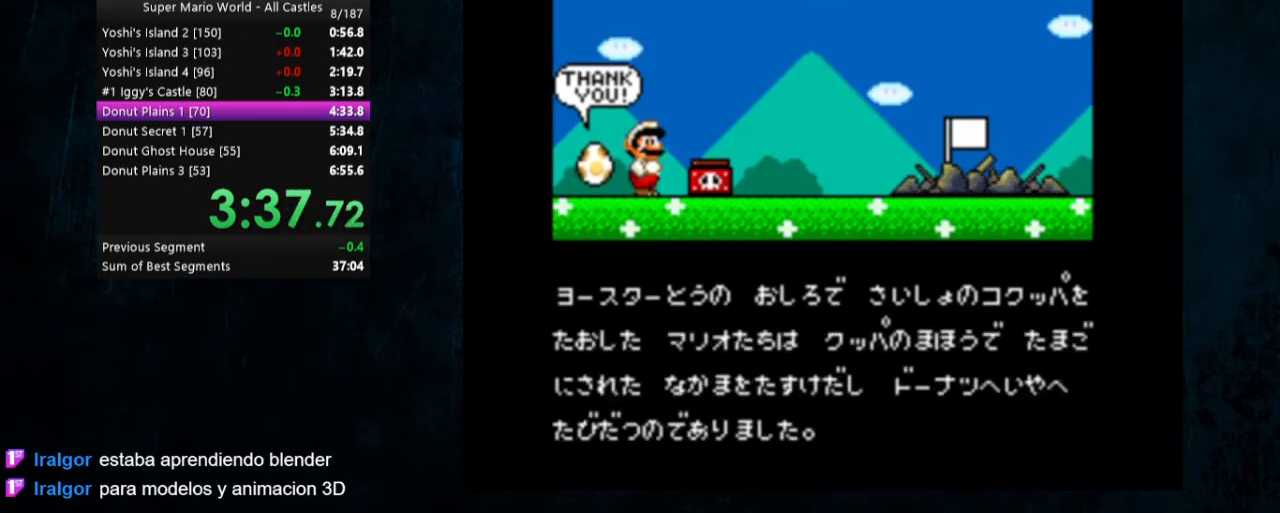
{"buttons": [], "events": [[33, "B", "up"], [67, "A", "down"], [133, "A", "up"], [133, "B", "down"], [267, "A", "down"], [267, "B", "up"], [367, "A", "up"], [367, "B", "down"], [433, "A", "down"], [433, "B", "up"], [500, "A", "up"]]}
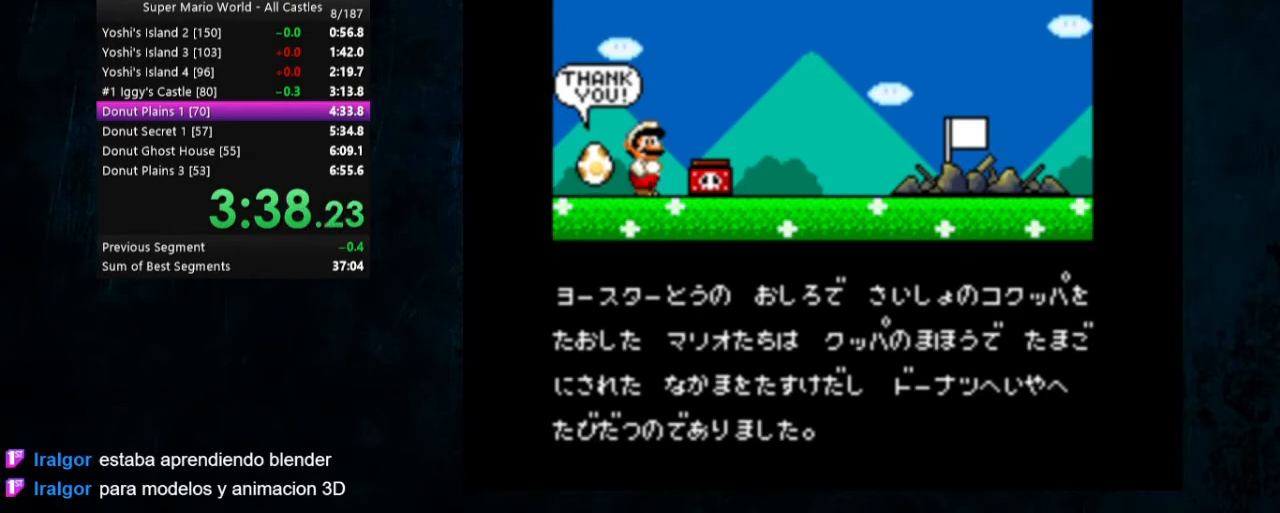
{"buttons": ["A", "B"], "events": [[33, "B", "down"], [133, "A", "down"], [133, "B", "up"], [233, "A", "up"], [233, "B", "down"], [300, "A", "down"], [333, "B", "up"], [400, "A", "up"], [400, "B", "down"], [467, "A", "down"]]}
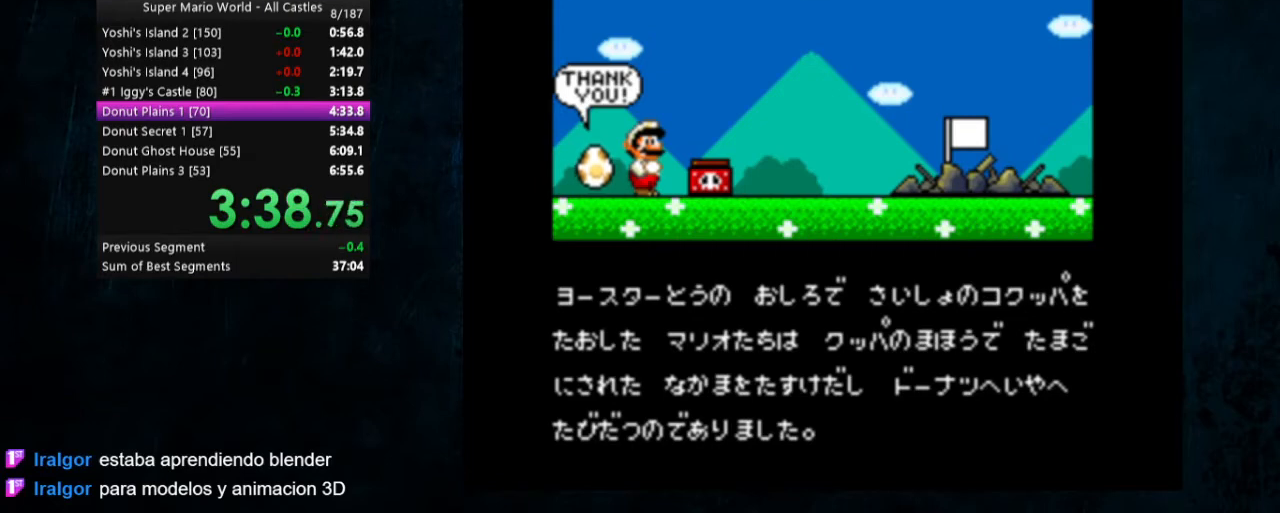
{"buttons": ["A", "B"], "events": [[33, "B", "up"], [67, "A", "up"], [133, "A", "down"], [133, "B", "down"], [233, "A", "up"], [233, "B", "up"], [300, "A", "down"], [300, "B", "down"], [367, "A", "up"], [367, "B", "up"], [467, "A", "down"], [500, "B", "down"]]}
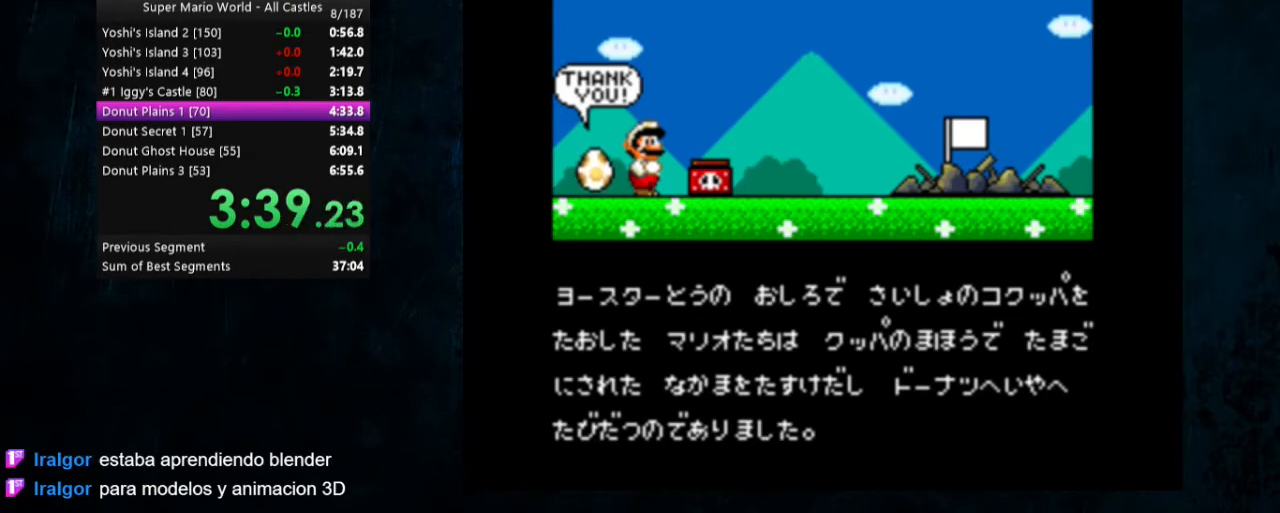
{"buttons": [], "events": [[33, "A", "up"], [67, "B", "up"], [133, "A", "down"], [167, "A", "up"], [167, "B", "down"], [200, "B", "up"], [333, "A", "down"], [367, "A", "up"]]}
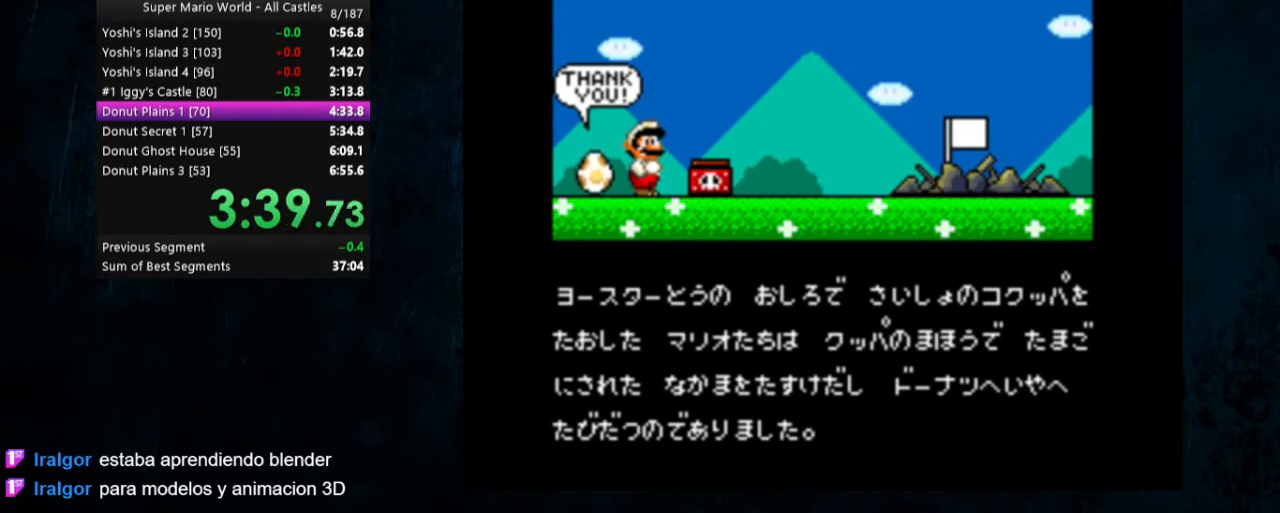
{"buttons": ["A"], "events": [[33, "A", "down"], [133, "A", "up"], [400, "A", "down"], [400, "B", "down"], [467, "B", "up"]]}
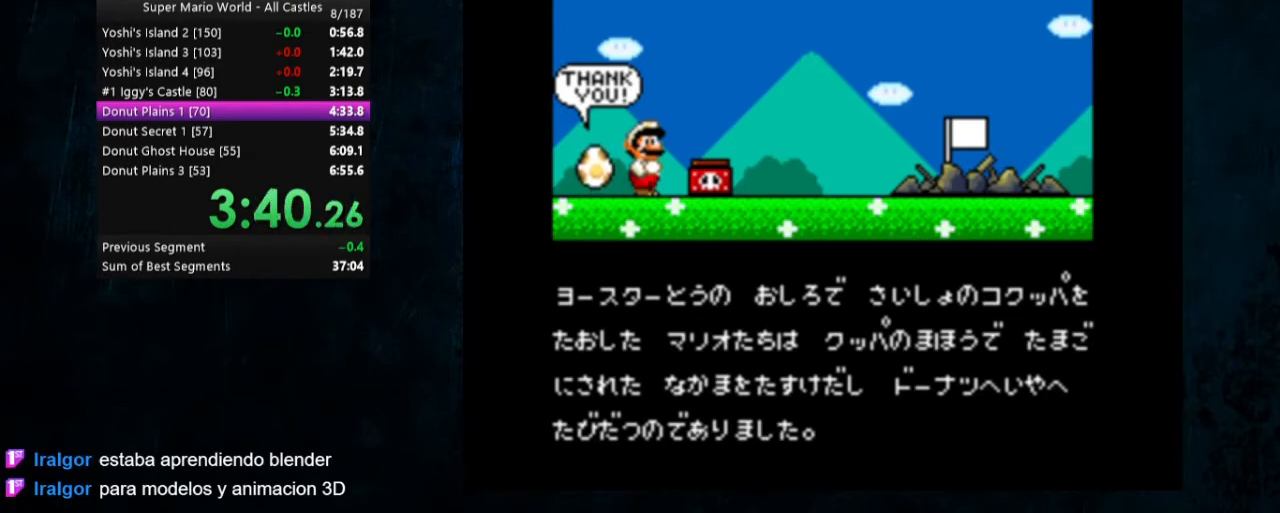
{"buttons": [], "events": [[33, "A", "up"], [100, "B", "down"], [167, "A", "down"], [200, "B", "up"], [233, "A", "up"], [367, "B", "down"], [400, "A", "down"], [433, "A", "up"], [433, "B", "up"]]}
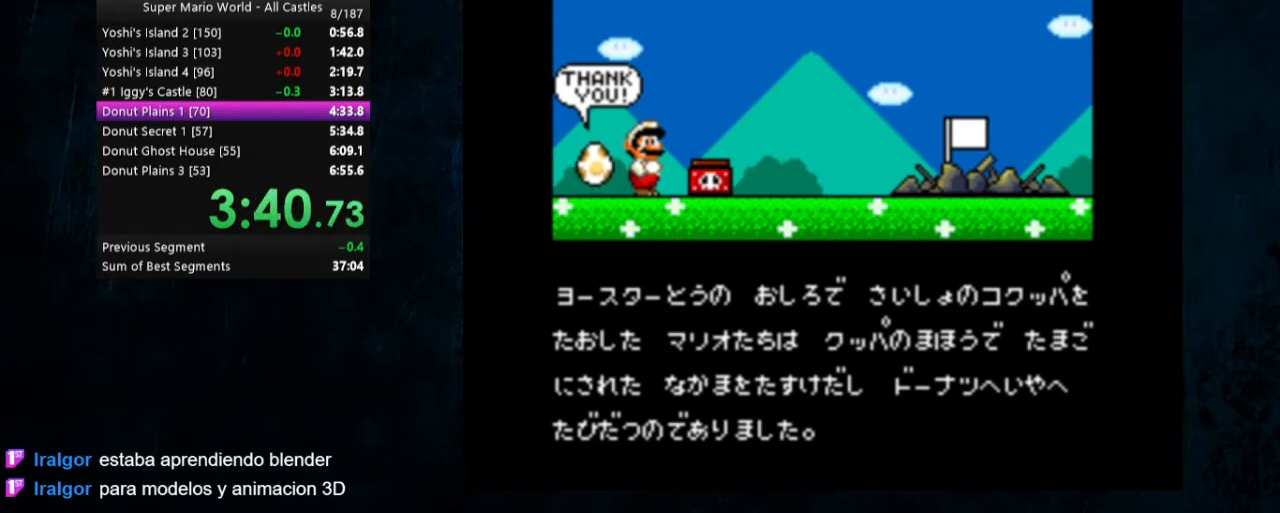
{"buttons": ["A", "B"], "events": [[200, "B", "down"], [233, "A", "down"], [333, "A", "up"], [333, "B", "up"], [433, "B", "down"], [467, "A", "down"]]}
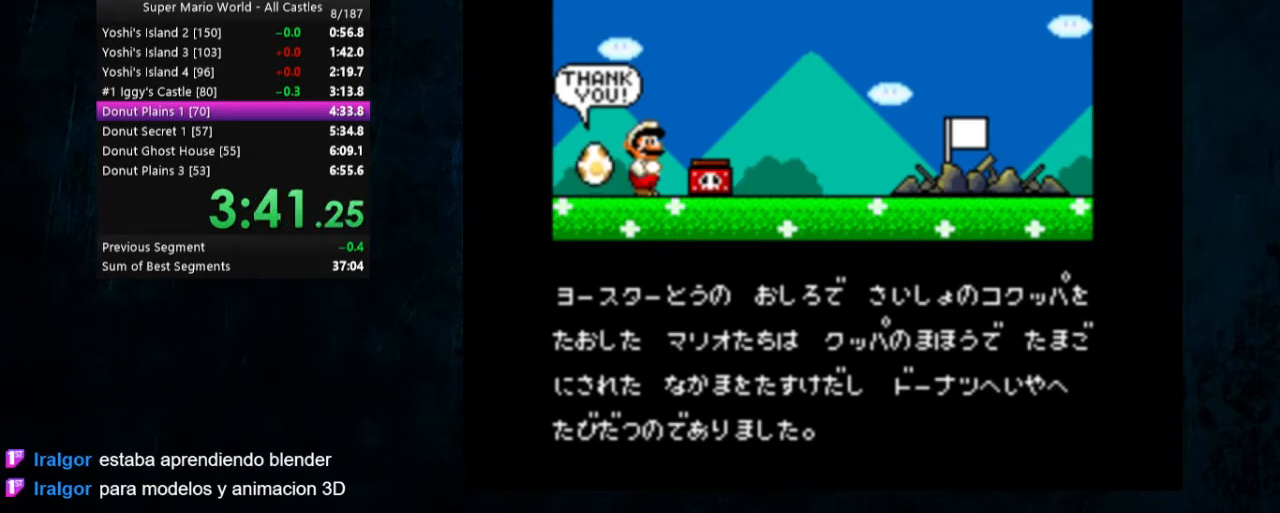
{"buttons": ["B"], "events": [[67, "A", "up"], [67, "B", "up"], [200, "B", "down"], [233, "A", "down"], [267, "A", "up"], [267, "B", "up"], [500, "B", "down"]]}
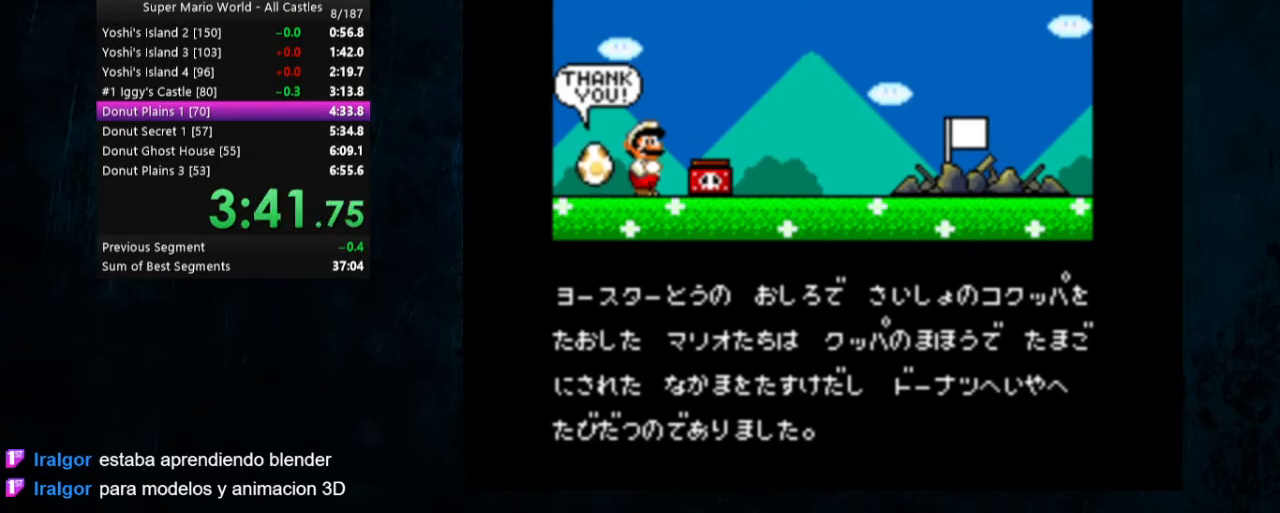
{"buttons": ["A", "B"], "events": [[100, "A", "down"], [133, "B", "up"], [167, "A", "up"], [267, "B", "down"], [300, "A", "down"], [367, "B", "up"], [400, "A", "up"], [500, "A", "down"], [500, "B", "down"]]}
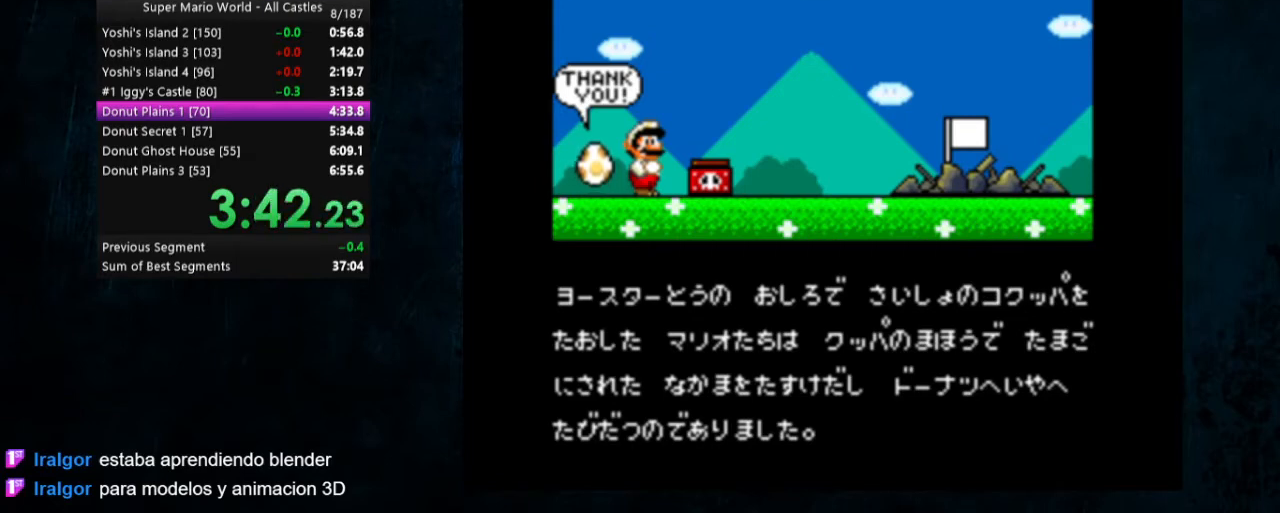
{"buttons": [], "events": [[33, "B", "up"], [100, "A", "up"], [333, "A", "down"], [400, "A", "up"]]}
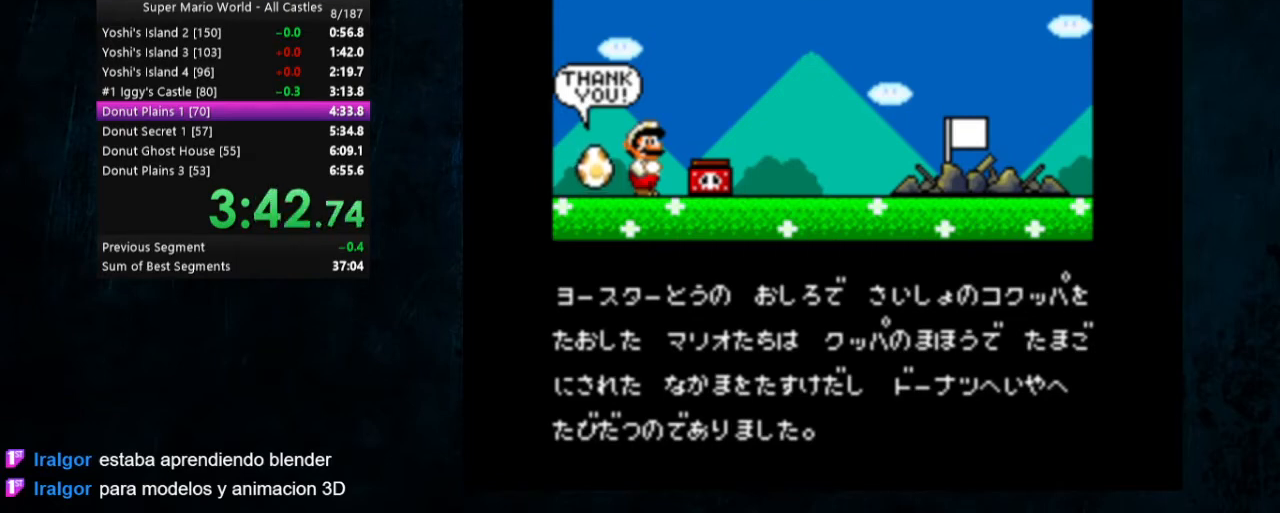
{"buttons": [], "events": [[67, "A", "down"], [67, "B", "down"], [167, "A", "up"], [167, "B", "up"], [267, "A", "down"], [267, "B", "down"], [333, "A", "up"], [333, "B", "up"]]}
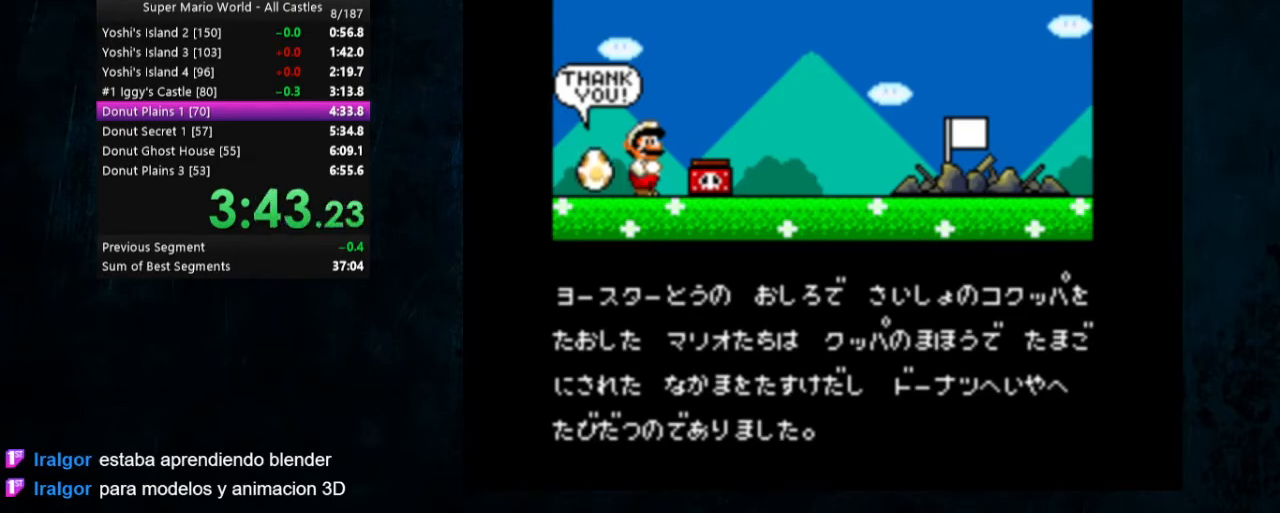
{"buttons": [], "events": [[200, "B", "down"], [267, "A", "down"], [300, "B", "up"], [333, "A", "up"]]}
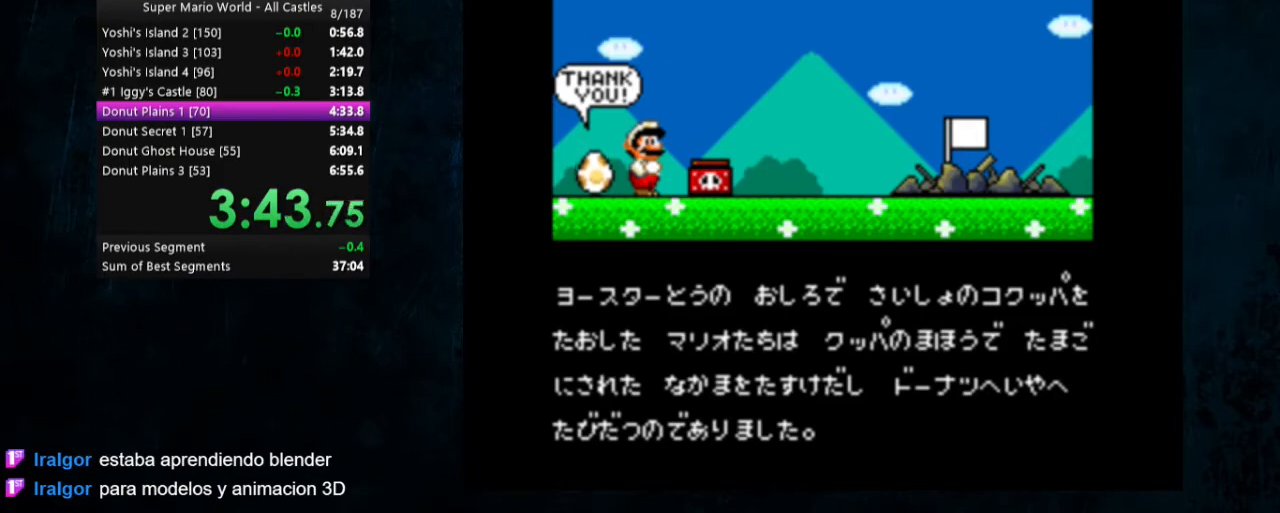
{"buttons": ["A", "B"], "events": [[167, "A", "down"], [300, "B", "down"]]}
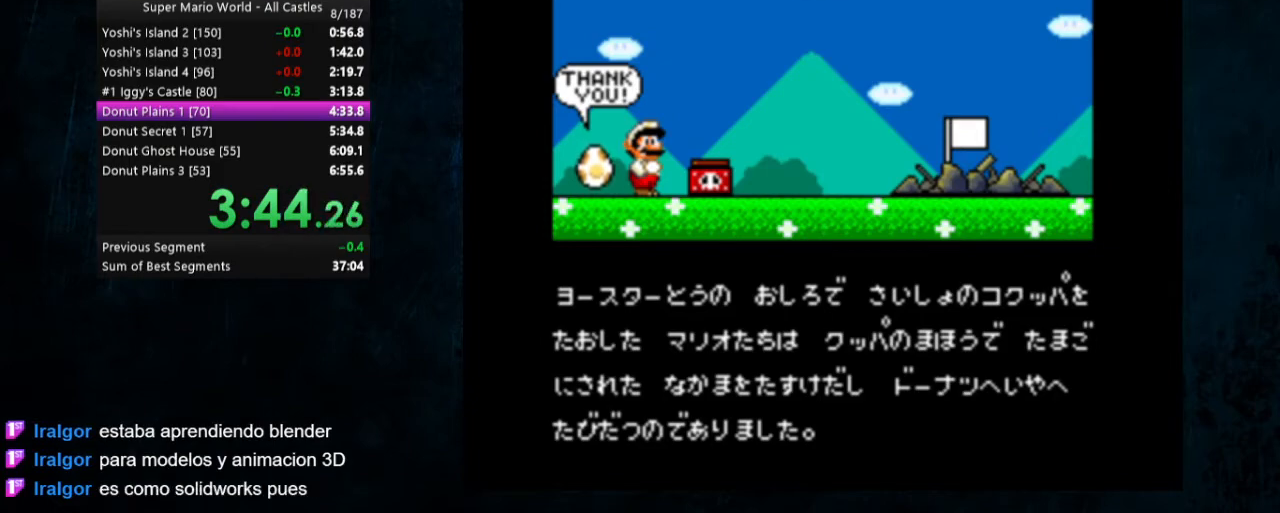
{"buttons": [], "events": [[67, "A", "up"], [67, "B", "up"], [200, "A", "down"], [233, "B", "down"], [267, "A", "up"], [267, "B", "up"], [400, "B", "down"], [467, "B", "up"]]}
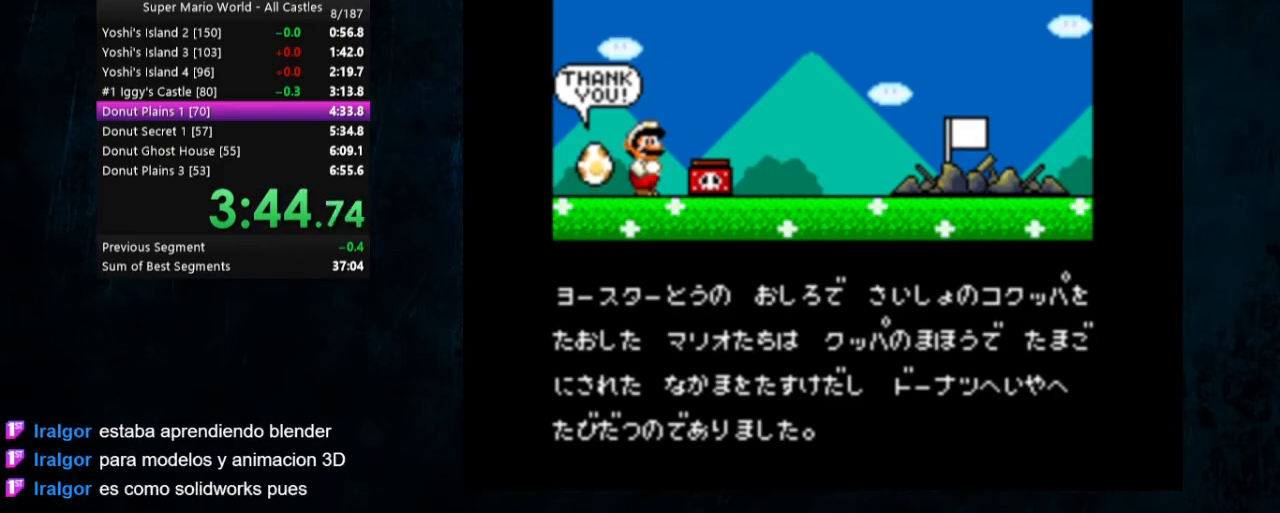
{"buttons": ["A", "B"], "events": [[100, "B", "down"], [200, "B", "up"], [267, "A", "down"], [267, "B", "down"], [333, "A", "up"], [333, "B", "up"], [500, "A", "down"], [500, "B", "down"]]}
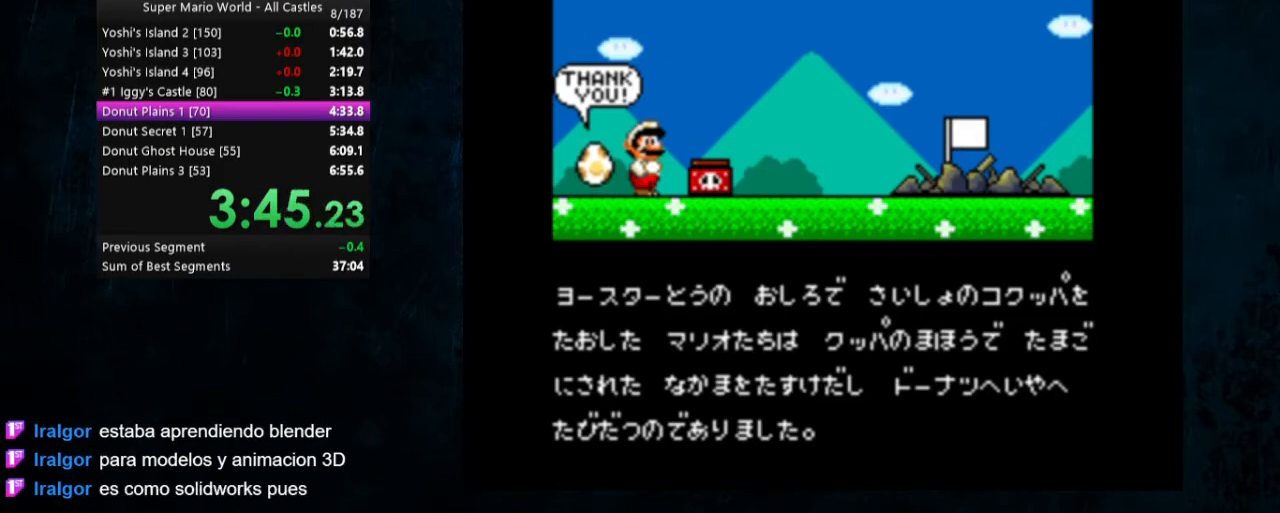
{"buttons": [], "events": [[67, "A", "up"], [67, "B", "up"], [200, "B", "down"], [233, "B", "up"], [367, "A", "down"], [367, "B", "down"], [467, "A", "up"], [467, "B", "up"]]}
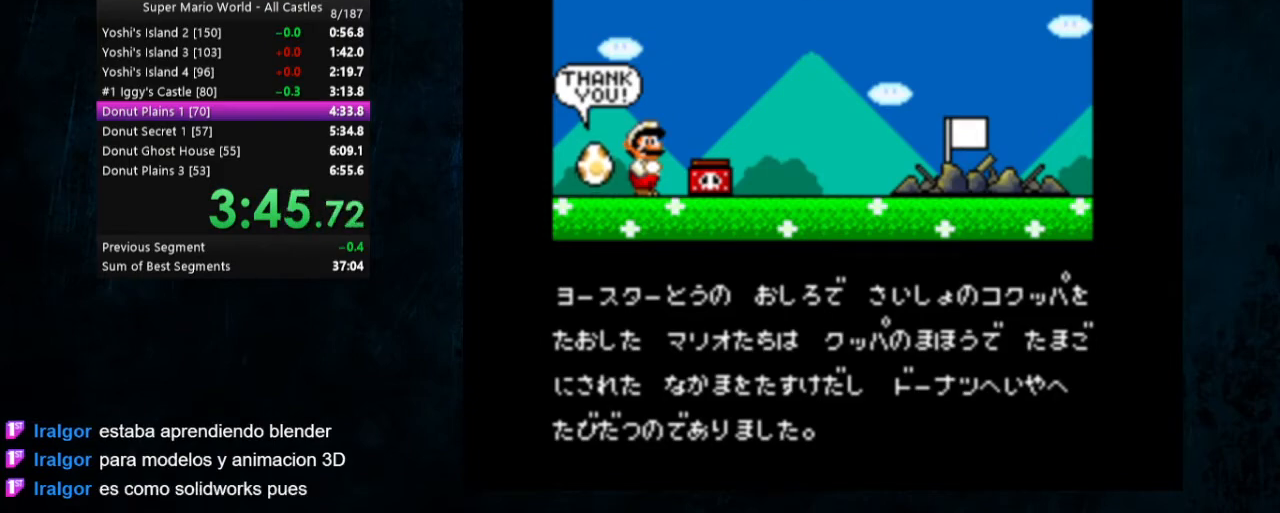
{"buttons": [], "events": [[33, "B", "down"], [100, "A", "down"], [167, "A", "up"], [167, "B", "up"], [233, "A", "down"], [233, "B", "down"], [333, "A", "up"], [333, "B", "up"], [400, "A", "down"], [400, "B", "down"], [433, "A", "up"], [433, "B", "up"]]}
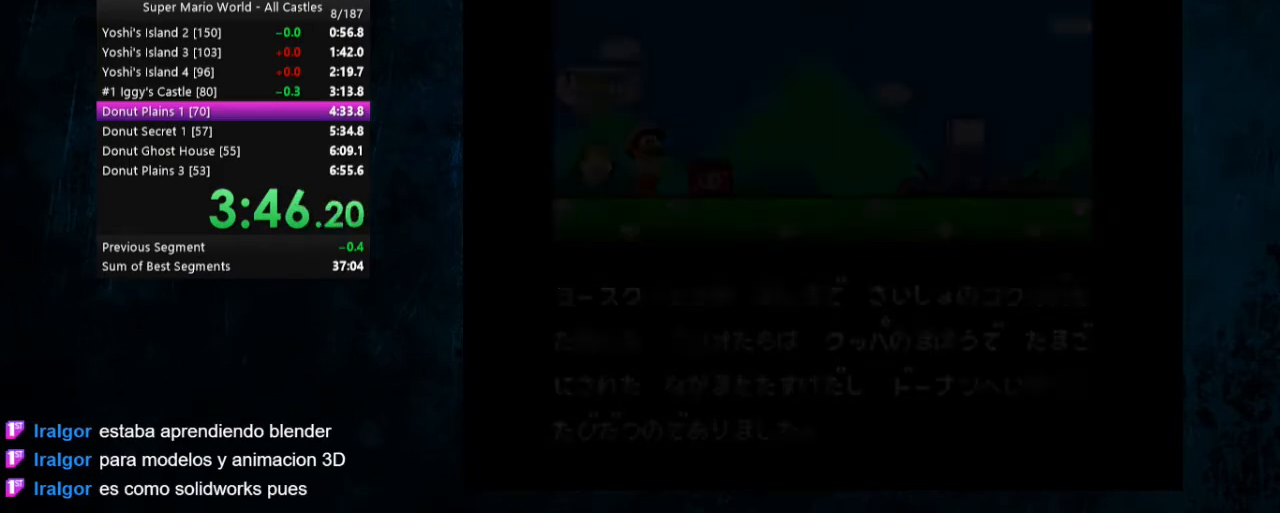
{"buttons": ["A", "B"], "events": [[33, "B", "down"], [167, "B", "up"], [500, "A", "down"], [500, "B", "down"]]}
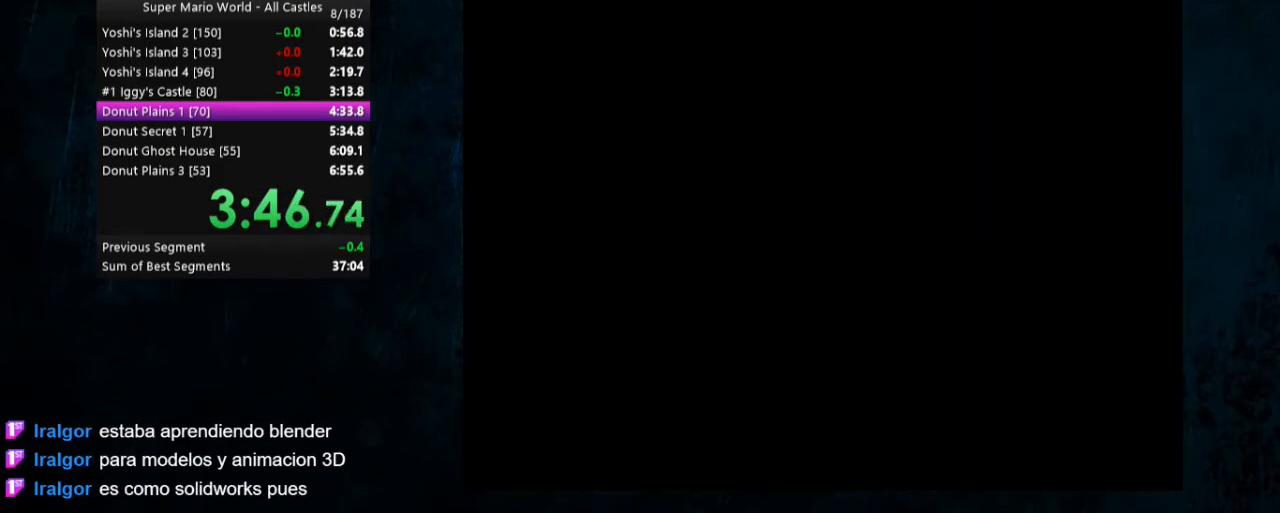
{"buttons": [], "events": [[167, "A", "up"], [200, "B", "up"]]}
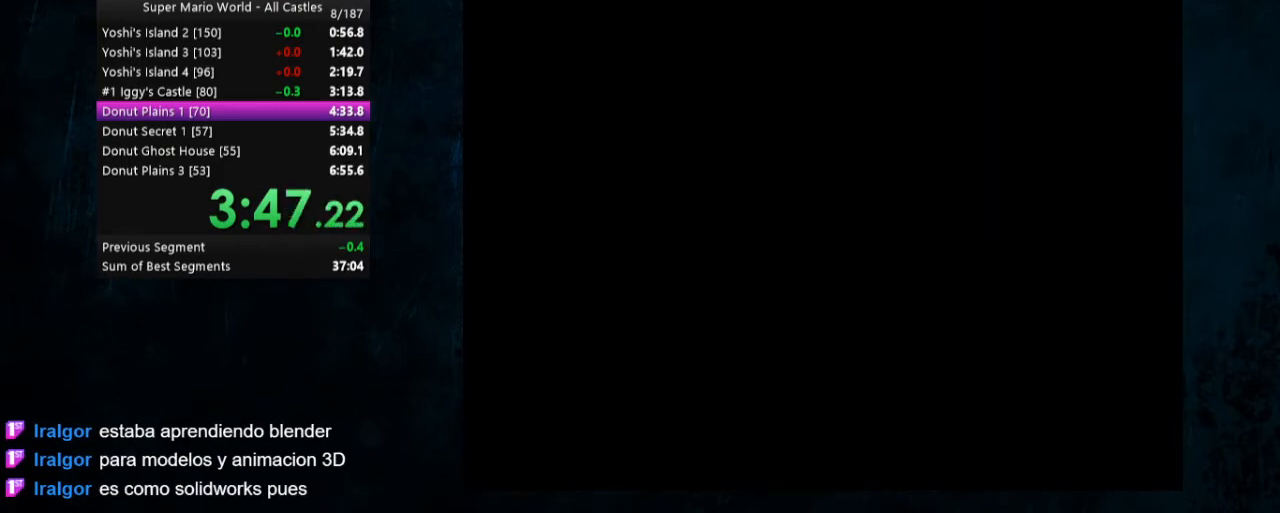
{"buttons": [], "events": []}
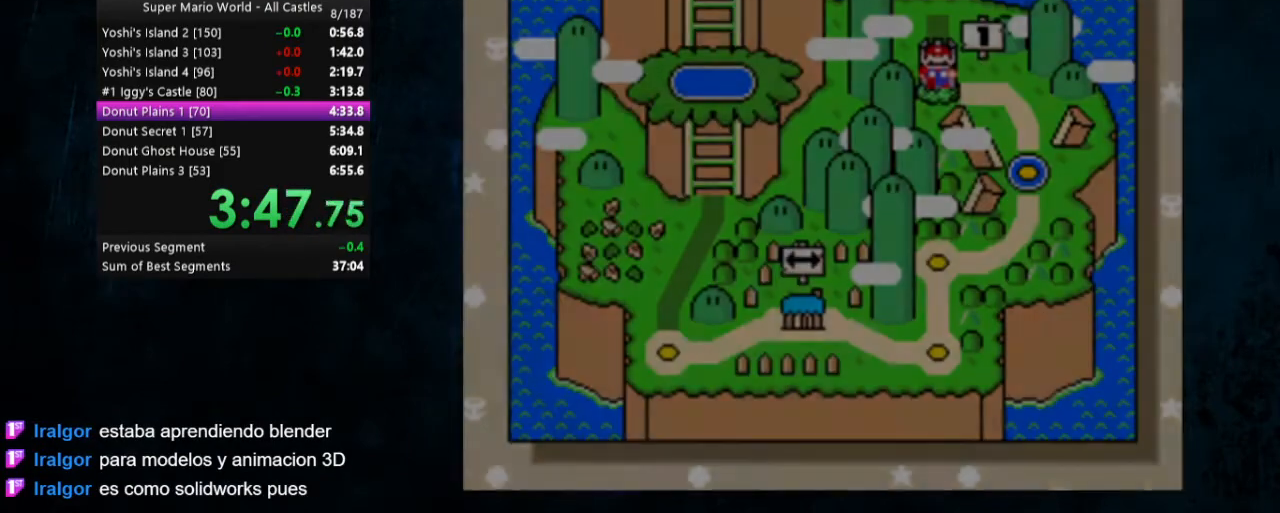
{"buttons": ["B"], "events": [[267, "A", "down"], [267, "B", "down"], [467, "A", "up"]]}